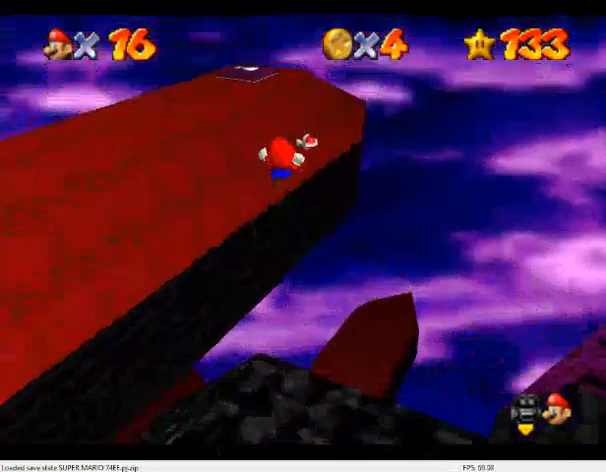
Gameplay with a controller (Nintendo layout); each line is a JSON object with the inputs held at the frame after it. "events" lists button and stick changes between this image and that frame as [ms after this image, input, new state], when the widget could be followed in between. Not read: L3 R3.
{"buttons": ["A", "Z"], "left_stick": "up", "events": []}
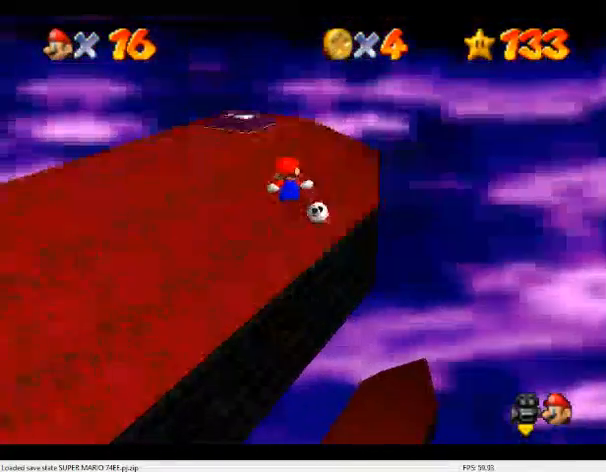
{"buttons": ["A", "Z"], "left_stick": "down-left", "events": [[67, "left_stick", "up-right"], [333, "left_stick", "left"], [400, "left_stick", "down-left"]]}
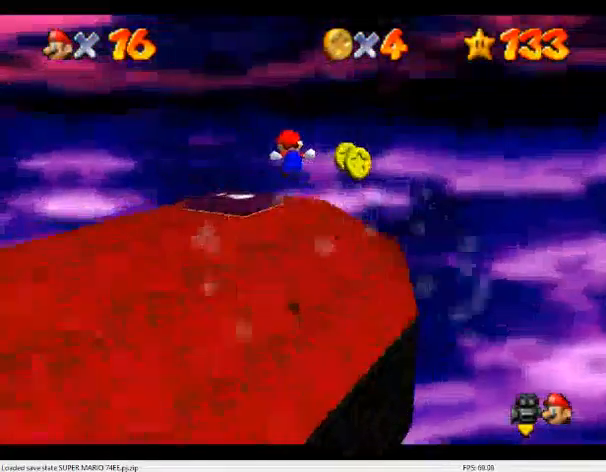
{"buttons": ["Z"], "left_stick": "down-left", "events": [[100, "A", "up"]]}
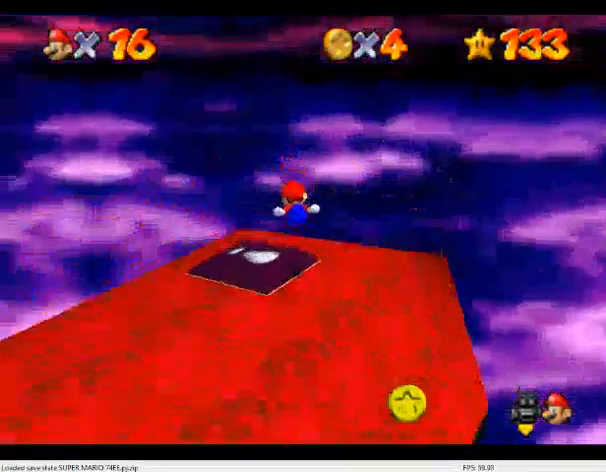
{"buttons": ["Z"], "left_stick": "down-left", "events": [[167, "A", "down"], [400, "A", "up"]]}
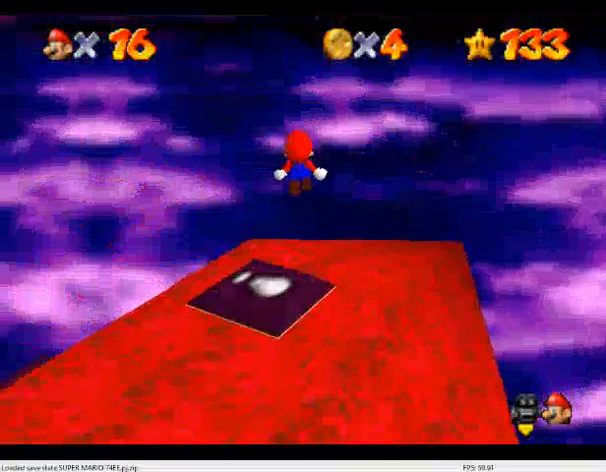
{"buttons": ["Z"], "left_stick": "center", "events": [[67, "C_DOWN", "down"], [67, "C_RIGHT", "down"], [233, "C_DOWN", "up"], [233, "C_RIGHT", "up"], [367, "left_stick", "center"]]}
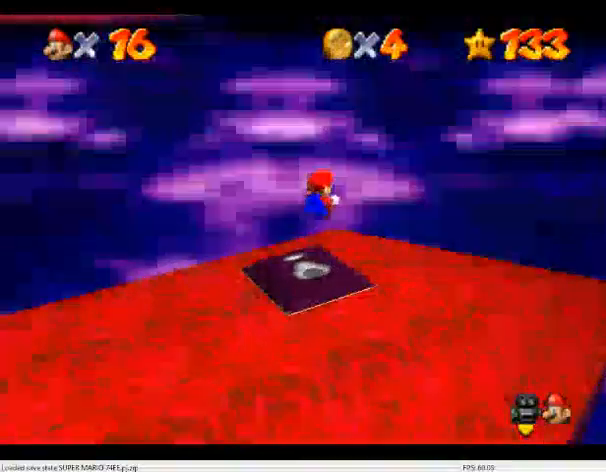
{"buttons": ["A", "Z"], "left_stick": "center"}
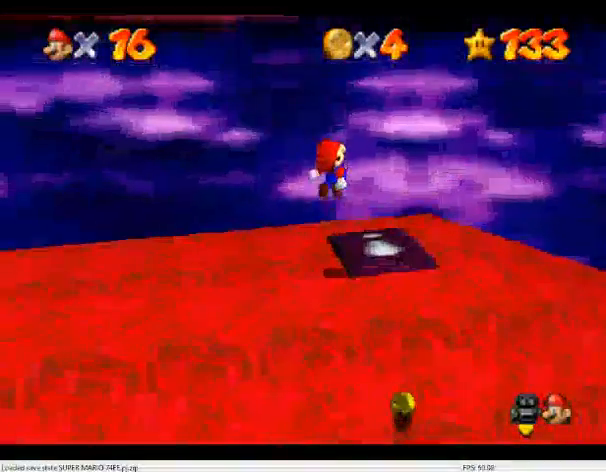
{"buttons": ["Z"], "left_stick": "up-right", "events": [[33, "A", "up"], [100, "left_stick", "up-right"], [133, "C_LEFT", "down"], [200, "C_LEFT", "up"], [267, "left_stick", "center"], [467, "left_stick", "up-right"]]}
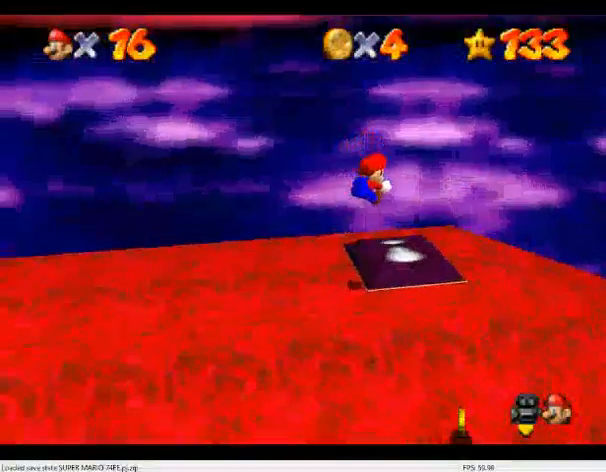
{"buttons": ["Z"], "left_stick": "center", "events": [[33, "left_stick", "center"], [67, "START", "down"], [200, "START", "up"], [267, "left_stick", "up-right"], [367, "START", "down"], [400, "left_stick", "center"], [433, "START", "up"]]}
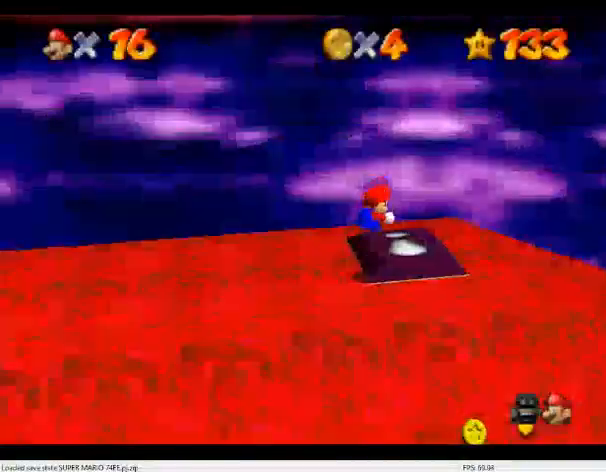
{"buttons": ["Z", "START"], "left_stick": "up-right", "events": [[33, "START", "down"], [133, "START", "up"], [133, "left_stick", "up-right"], [300, "left_stick", "center"], [333, "START", "down"], [433, "START", "up"], [433, "left_stick", "up-right"], [467, "START", "down"]]}
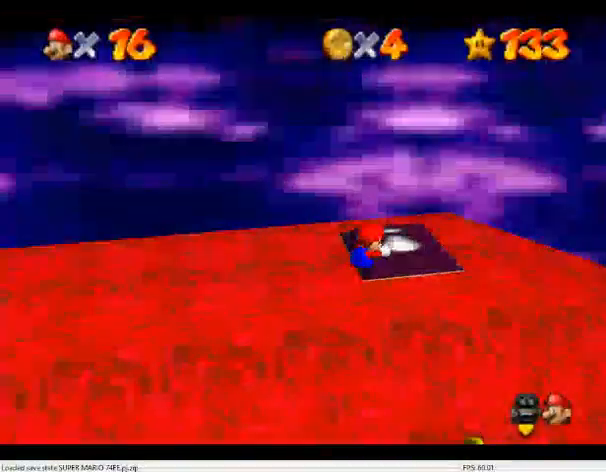
{"buttons": [], "left_stick": "center", "events": [[33, "left_stick", "center"], [67, "START", "up"], [400, "START", "down"], [467, "START", "up"], [500, "Z", "up"]]}
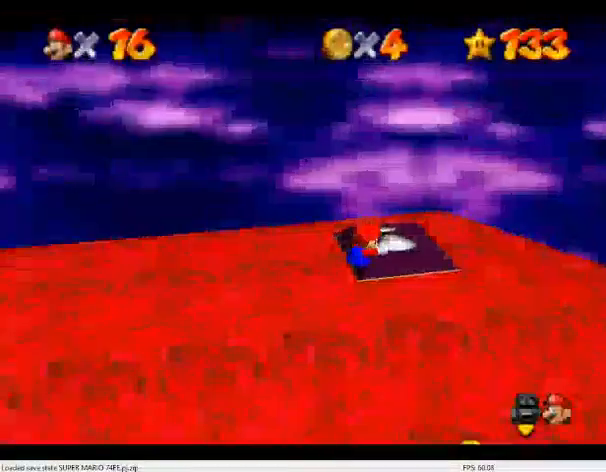
{"buttons": [], "left_stick": "center", "events": [[67, "A", "down"], [367, "A", "up"]]}
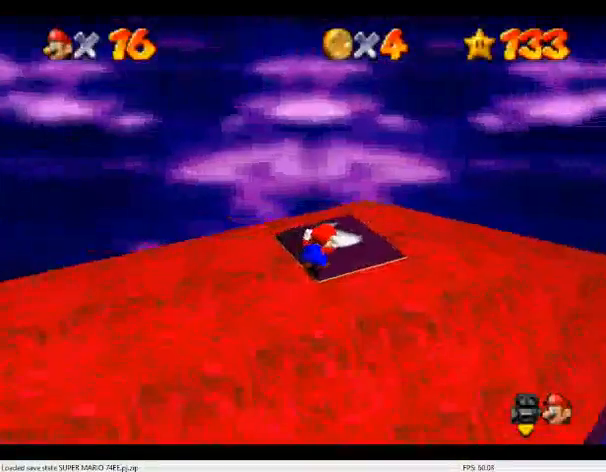
{"buttons": [], "left_stick": "center", "events": []}
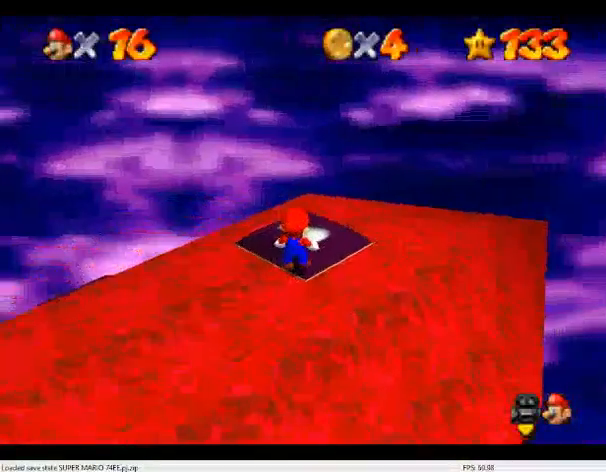
{"buttons": [], "left_stick": "center", "events": []}
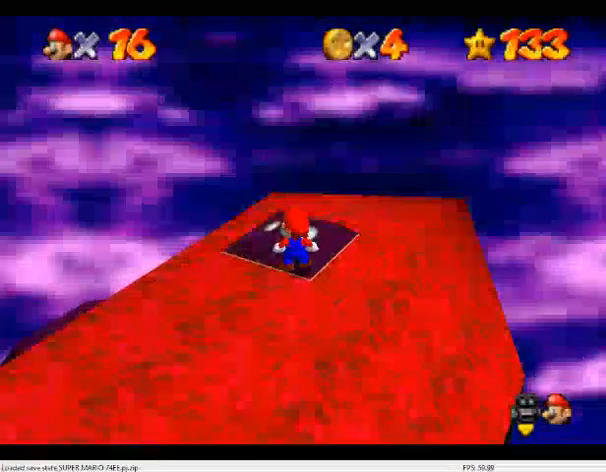
{"buttons": [], "left_stick": "center", "events": []}
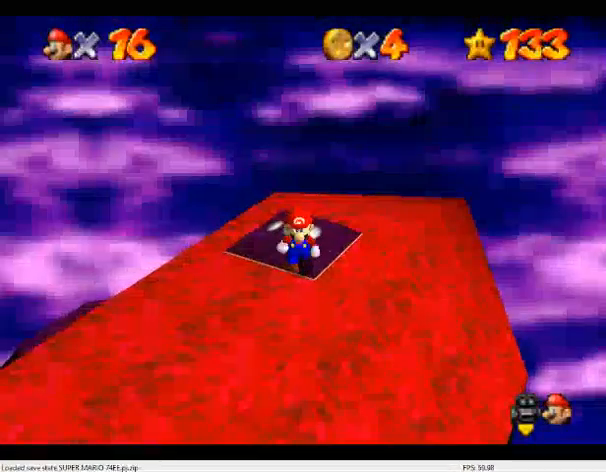
{"buttons": ["B"], "left_stick": "center", "events": [[133, "A", "down"], [333, "left_stick", "up"], [467, "B", "down"], [500, "A", "up"], [500, "left_stick", "center"]]}
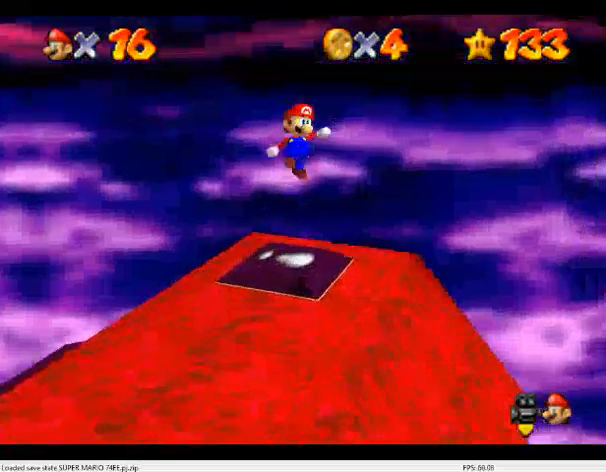
{"buttons": [], "left_stick": "center", "events": [[33, "B", "up"], [167, "C_DOWN", "down"], [167, "C_RIGHT", "down"], [200, "left_stick", "up"], [267, "C_DOWN", "up"], [267, "C_RIGHT", "up"], [333, "left_stick", "center"], [400, "C_DOWN", "down"], [400, "C_RIGHT", "down"], [433, "C_DOWN", "up"], [433, "C_RIGHT", "up"]]}
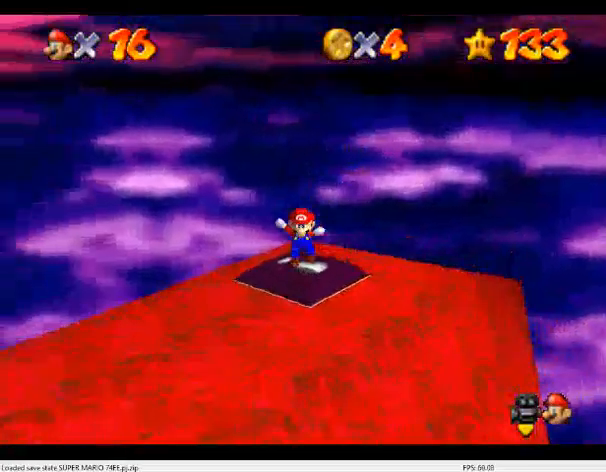
{"buttons": [], "left_stick": "center", "events": [[133, "A", "down"], [367, "B", "down"], [367, "left_stick", "up-right"], [400, "A", "up"], [467, "B", "up"], [467, "left_stick", "center"]]}
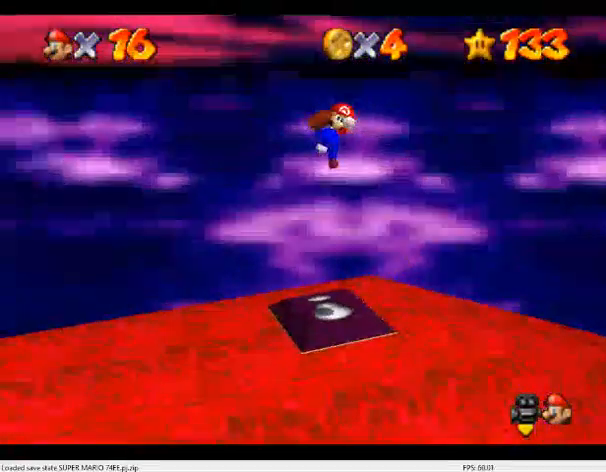
{"buttons": ["A"], "left_stick": "up-right", "events": [[100, "C_DOWN", "down"], [100, "C_RIGHT", "down"], [200, "C_DOWN", "up"], [200, "C_RIGHT", "up"], [200, "left_stick", "up-right"], [233, "C_DOWN", "down"], [233, "C_RIGHT", "down"], [367, "C_DOWN", "up"], [367, "C_RIGHT", "up"], [500, "A", "down"]]}
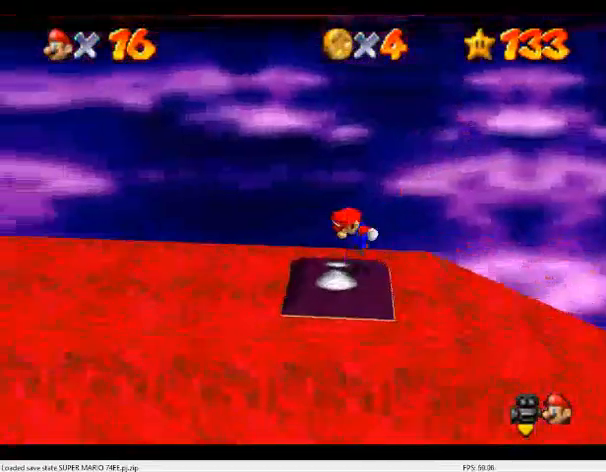
{"buttons": ["A"], "left_stick": "center", "events": [[167, "left_stick", "center"], [233, "left_stick", "down-left"], [500, "left_stick", "center"]]}
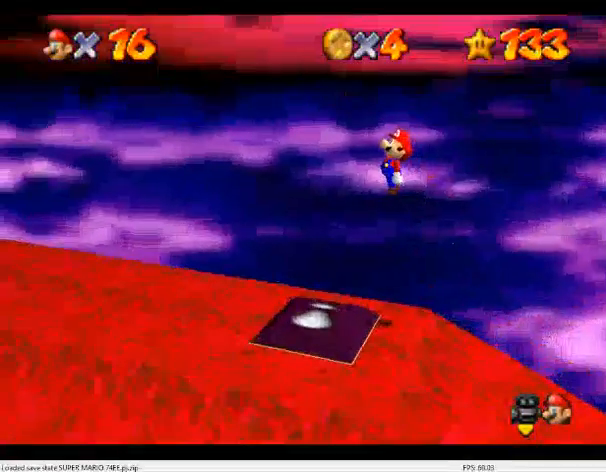
{"buttons": [], "left_stick": "center", "events": [[133, "B", "down"], [133, "left_stick", "left"], [233, "left_stick", "center"], [267, "A", "up"], [300, "B", "up"], [400, "left_stick", "up-right"], [500, "left_stick", "center"]]}
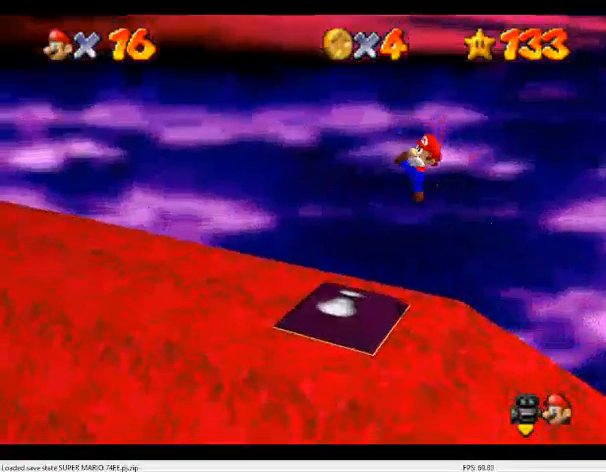
{"buttons": ["START"], "left_stick": "up-left", "events": [[133, "START", "down"], [233, "left_stick", "up-left"], [267, "START", "up"], [500, "START", "down"]]}
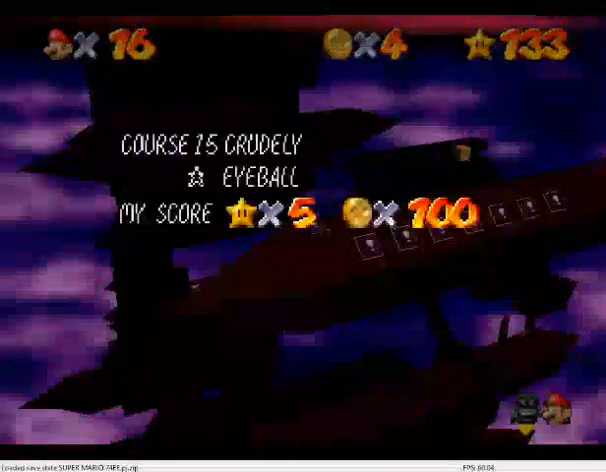
{"buttons": ["START"], "left_stick": "center", "events": [[33, "left_stick", "center"], [67, "START", "up"], [100, "left_stick", "left"], [167, "START", "down"], [233, "START", "up"], [267, "left_stick", "center"], [467, "START", "down"]]}
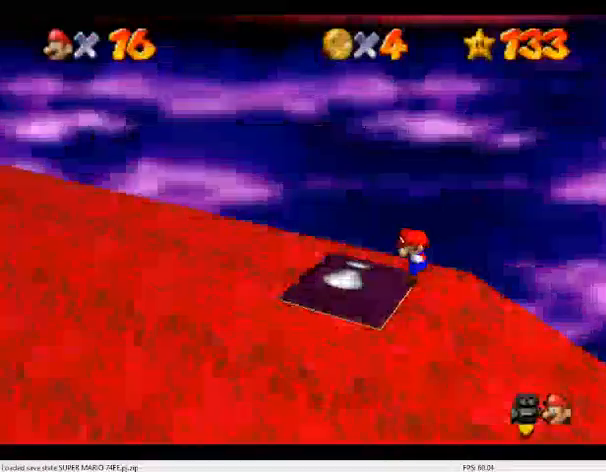
{"buttons": [], "left_stick": "center", "events": [[67, "START", "up"]]}
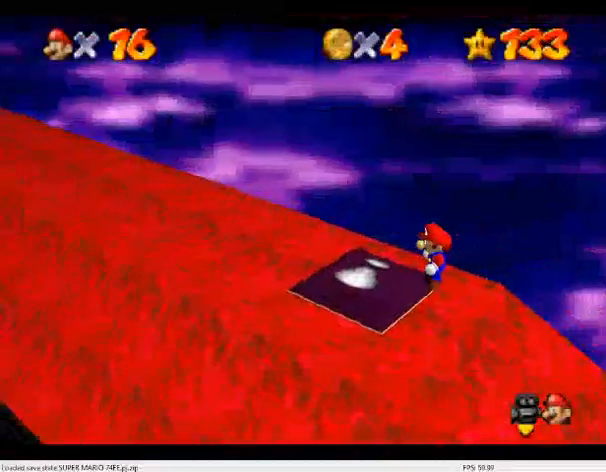
{"buttons": ["C_RIGHT"], "left_stick": "center", "events": [[367, "C_DOWN", "down"], [367, "C_RIGHT", "down"], [500, "C_DOWN", "up"]]}
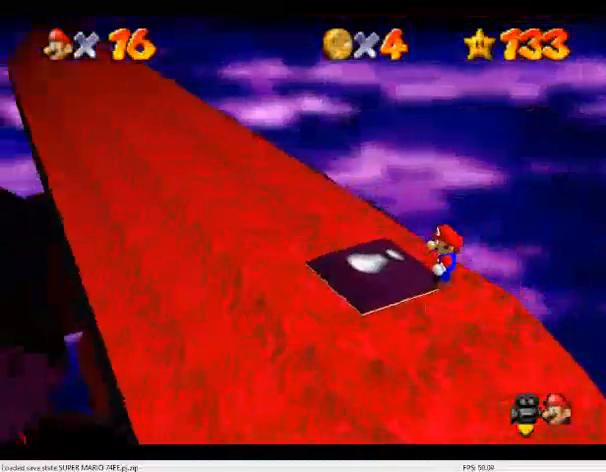
{"buttons": [], "left_stick": "center", "events": [[33, "C_RIGHT", "up"], [67, "C_RIGHT", "down"], [167, "C_DOWN", "down"], [200, "C_DOWN", "up"], [233, "C_RIGHT", "up"]]}
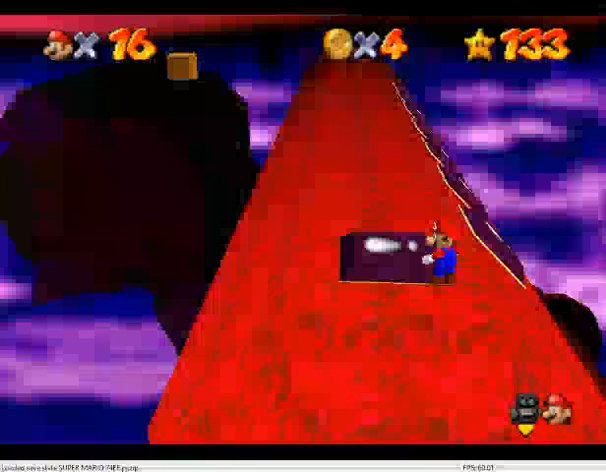
{"buttons": [], "left_stick": "center", "events": []}
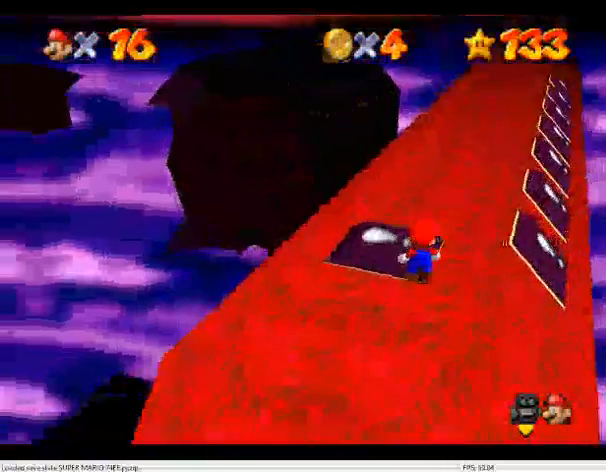
{"buttons": [], "left_stick": "center", "events": []}
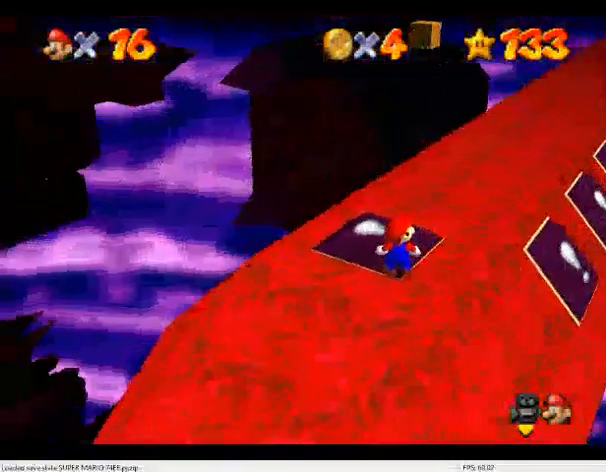
{"buttons": [], "left_stick": "center", "events": [[200, "C_LEFT", "down"], [300, "C_LEFT", "up"]]}